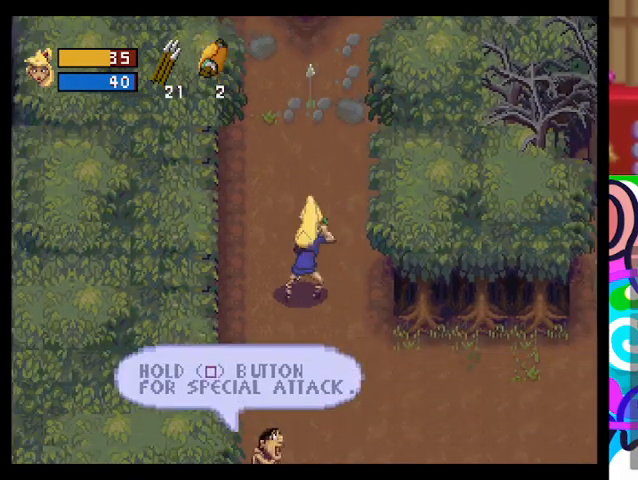
Gameplay with a controller (PlayStation layout); each line is a JSON object with the inputs held at the frame after it. "events" lists button and stick changes between this image and that frame as [ms after this image, input, new state], when the widget could be followed in between. Not read: right_stick.
{"buttons": [], "left_stick": "up", "events": []}
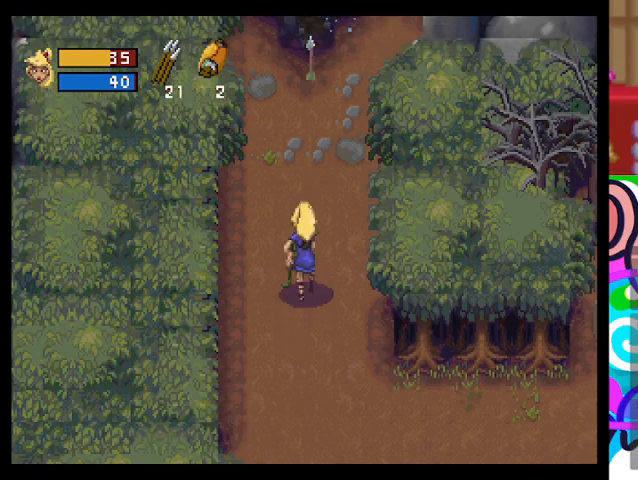
{"buttons": [], "left_stick": "up", "events": [[333, "CROSS", "down"], [433, "CROSS", "up"]]}
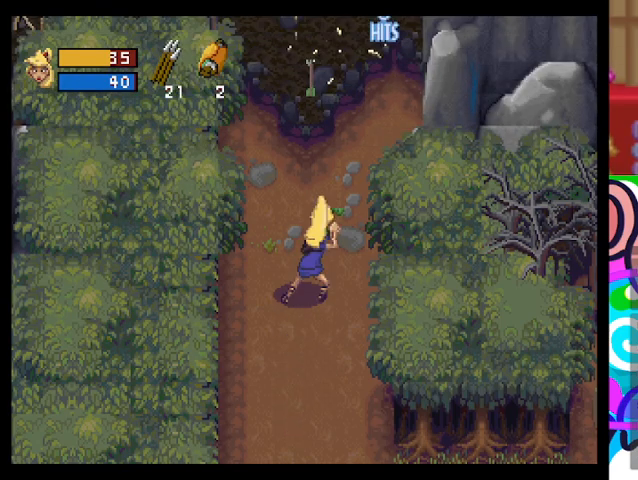
{"buttons": [], "left_stick": "up", "events": []}
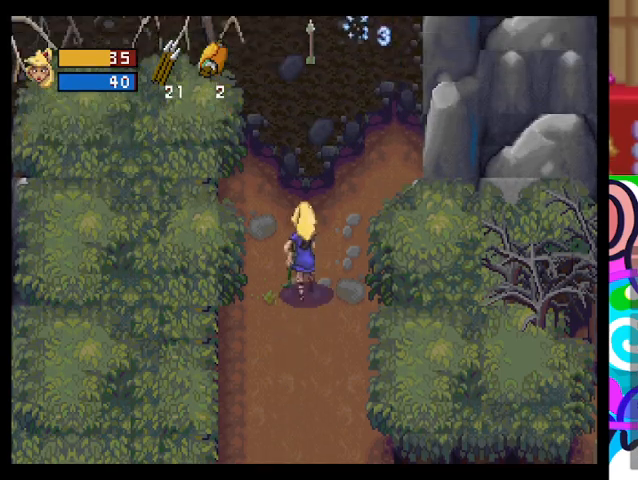
{"buttons": [], "left_stick": "up", "events": []}
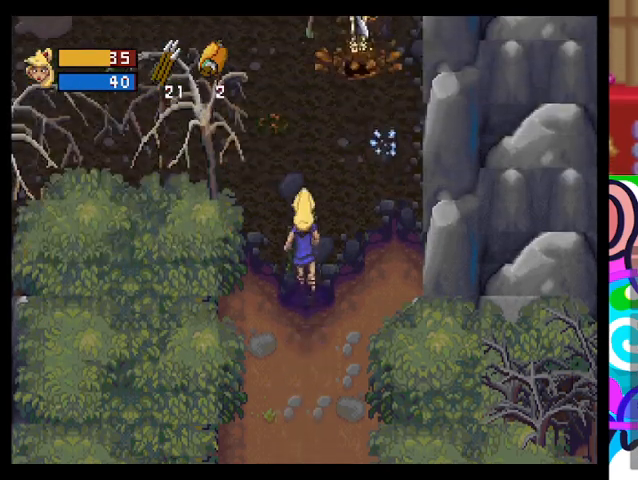
{"buttons": ["CROSS"], "left_stick": "up", "events": [[367, "CROSS", "down"], [400, "CROSS", "up"], [467, "CROSS", "down"]]}
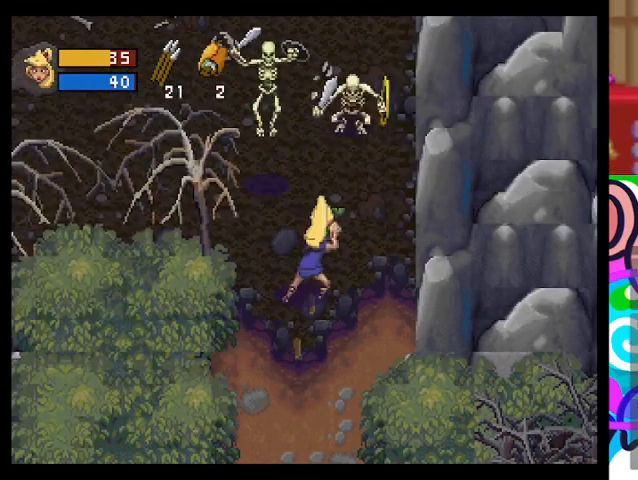
{"buttons": ["CROSS"], "left_stick": "center", "events": [[67, "CROSS", "up"], [133, "CROSS", "down"], [233, "CROSS", "up"], [300, "CROSS", "down"], [333, "left_stick", "center"], [367, "CROSS", "up"], [467, "CROSS", "down"]]}
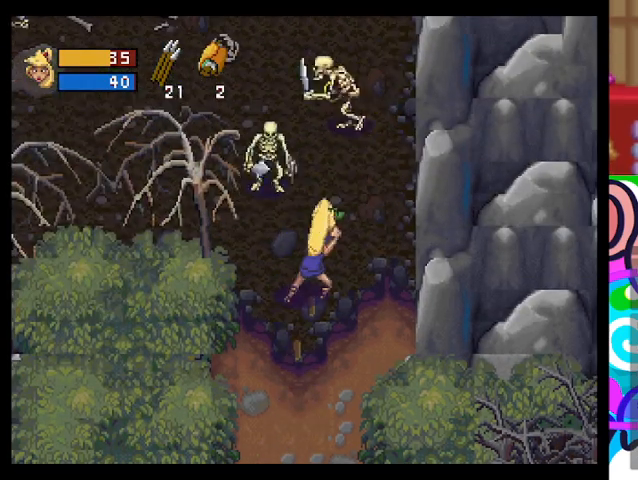
{"buttons": [], "left_stick": "down-right", "events": [[33, "CROSS", "up"], [133, "CROSS", "down"], [167, "CROSS", "up"], [400, "left_stick", "down-right"]]}
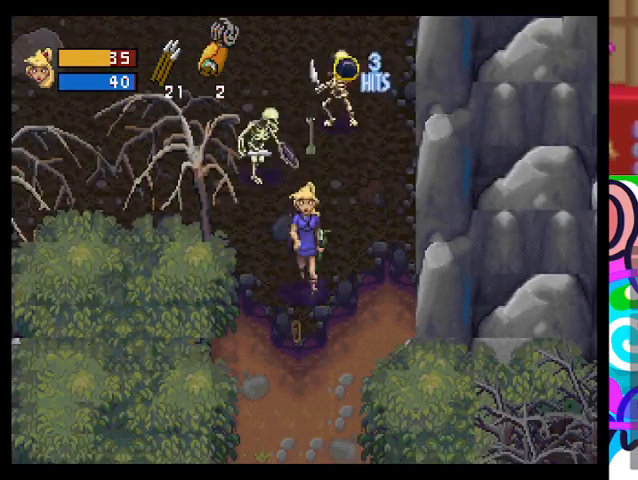
{"buttons": [], "left_stick": "up-left", "events": [[233, "left_stick", "down"], [367, "left_stick", "down-left"], [467, "left_stick", "up-left"]]}
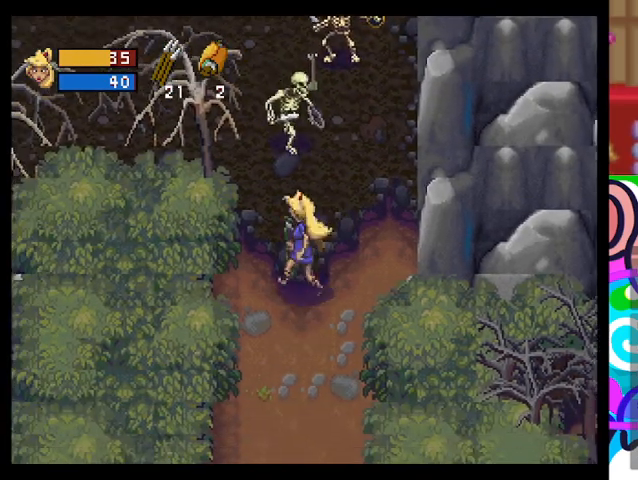
{"buttons": [], "left_stick": "center", "events": [[67, "CROSS", "down"], [133, "CROSS", "up"], [133, "left_stick", "up-right"], [200, "left_stick", "center"], [233, "CROSS", "down"], [300, "CROSS", "up"], [367, "CROSS", "down"], [467, "CROSS", "up"]]}
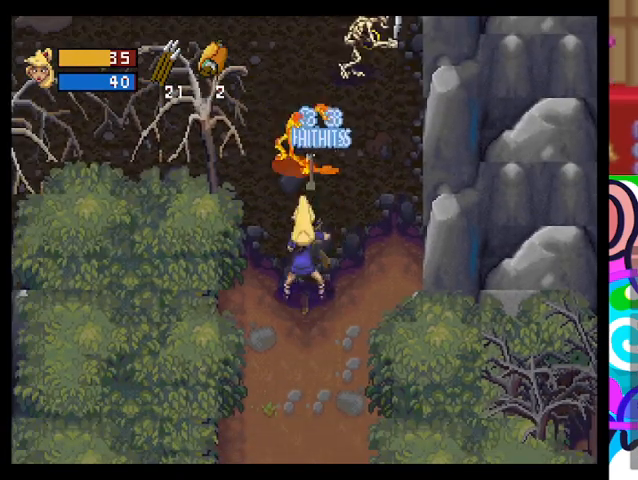
{"buttons": [], "left_stick": "center", "events": [[33, "CROSS", "down"], [100, "CROSS", "up"], [133, "CROSS", "down"], [233, "CROSS", "up"], [300, "CROSS", "down"], [400, "CROSS", "up"], [433, "CROSS", "down"], [500, "CROSS", "up"]]}
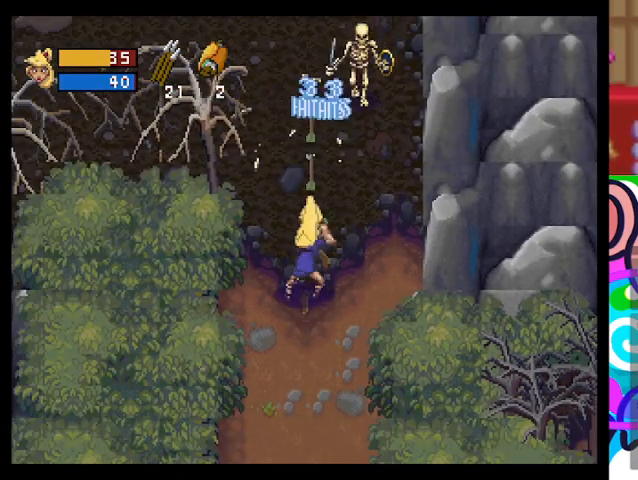
{"buttons": [], "left_stick": "right", "events": [[133, "CROSS", "down"], [167, "CROSS", "up"], [233, "CROSS", "down"], [300, "CROSS", "up"], [400, "left_stick", "right"]]}
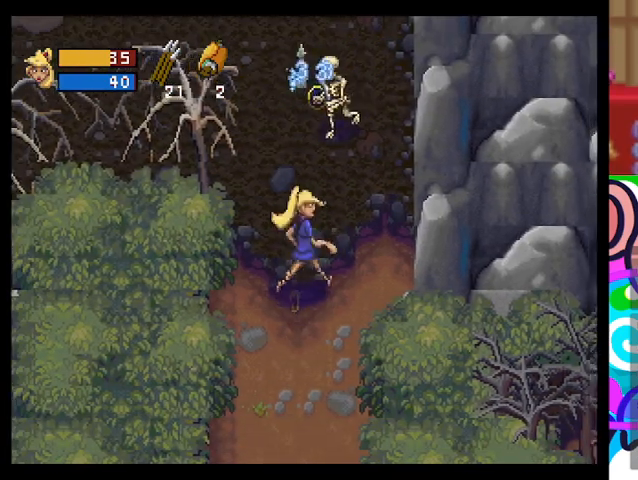
{"buttons": [], "left_stick": "center", "events": [[233, "CROSS", "down"], [233, "left_stick", "up"], [300, "CROSS", "up"], [433, "CROSS", "down"], [467, "CROSS", "up"], [500, "left_stick", "center"]]}
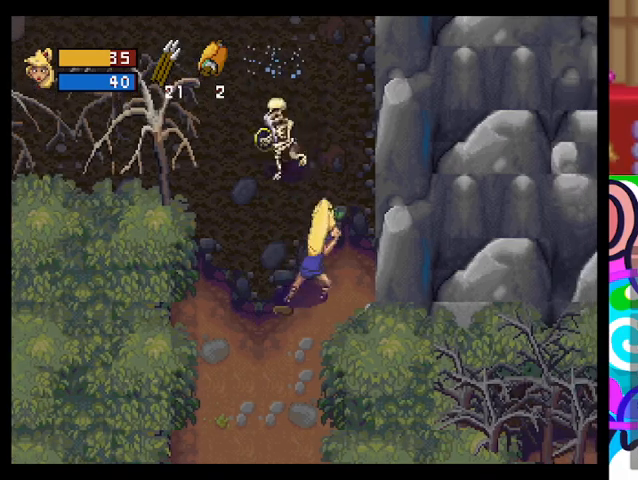
{"buttons": ["CROSS"], "left_stick": "center", "events": [[33, "CROSS", "down"], [100, "CROSS", "up"], [167, "CROSS", "down"], [233, "CROSS", "up"], [300, "CROSS", "down"], [367, "CROSS", "up"], [433, "CROSS", "down"]]}
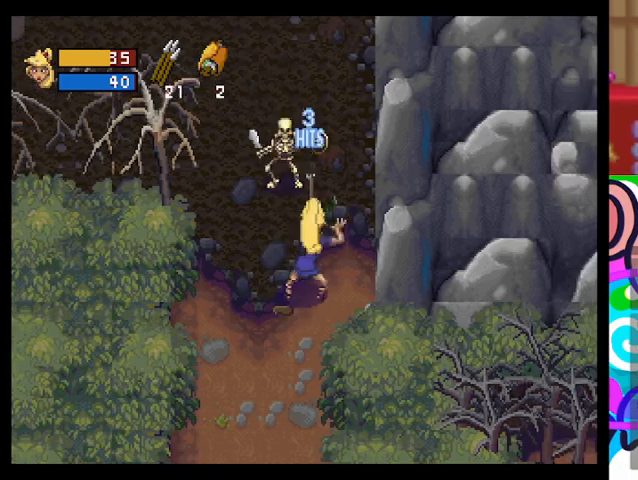
{"buttons": [], "left_stick": "center", "events": [[33, "CROSS", "up"], [133, "CROSS", "down"], [167, "CROSS", "up"], [267, "CROSS", "down"], [333, "CROSS", "up"], [367, "CROSS", "down"], [467, "CROSS", "up"]]}
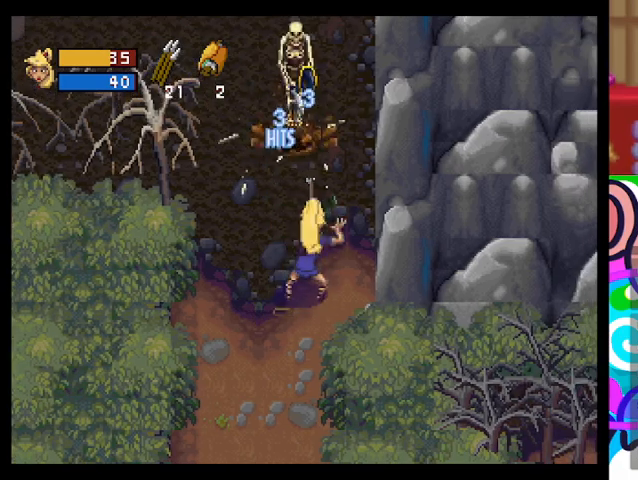
{"buttons": [], "left_stick": "up", "events": [[67, "left_stick", "up"], [367, "CROSS", "down"], [467, "CROSS", "up"]]}
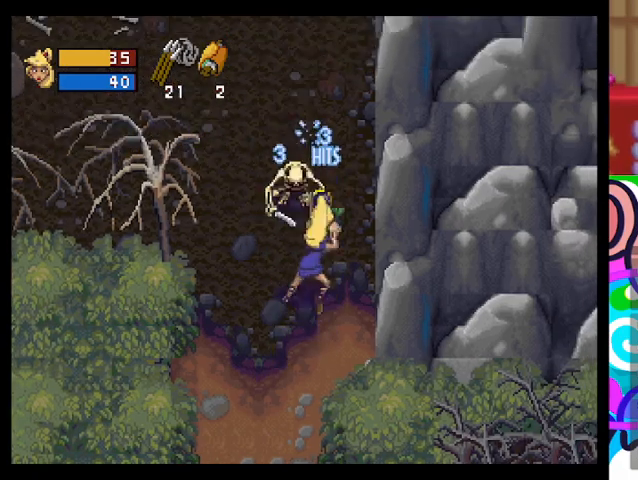
{"buttons": ["CROSS"], "left_stick": "center", "events": [[67, "CROSS", "down"], [100, "CROSS", "up"], [200, "CROSS", "down"], [267, "CROSS", "up"], [333, "CROSS", "down"], [333, "left_stick", "center"], [400, "CROSS", "up"], [500, "CROSS", "down"]]}
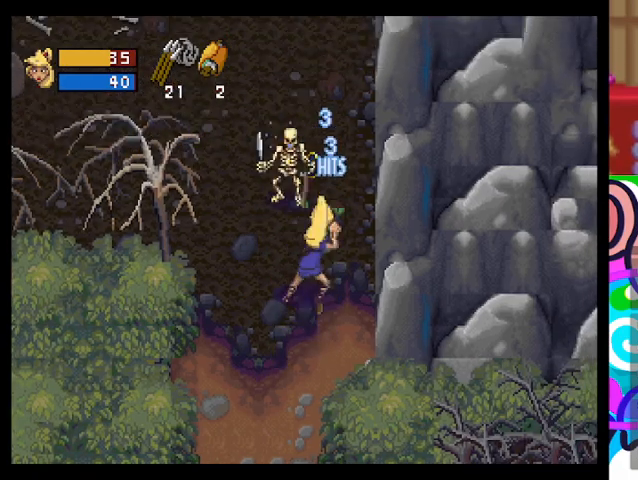
{"buttons": [], "left_stick": "center", "events": [[67, "CROSS", "up"], [133, "CROSS", "down"], [233, "CROSS", "up"], [333, "CROSS", "down"], [400, "CROSS", "up"], [433, "CROSS", "down"], [500, "CROSS", "up"]]}
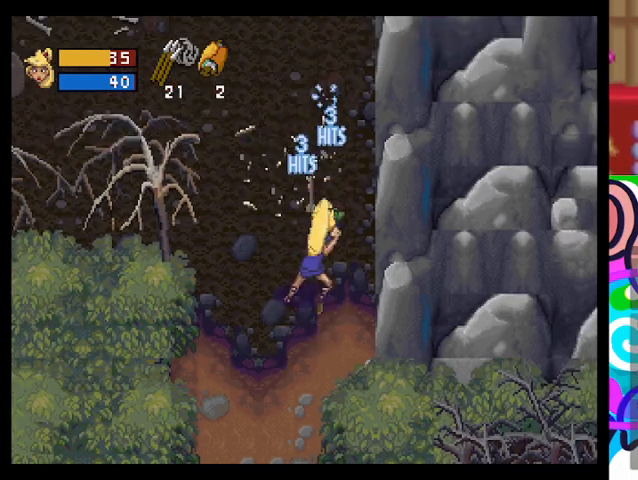
{"buttons": [], "left_stick": "up", "events": [[167, "left_stick", "up"]]}
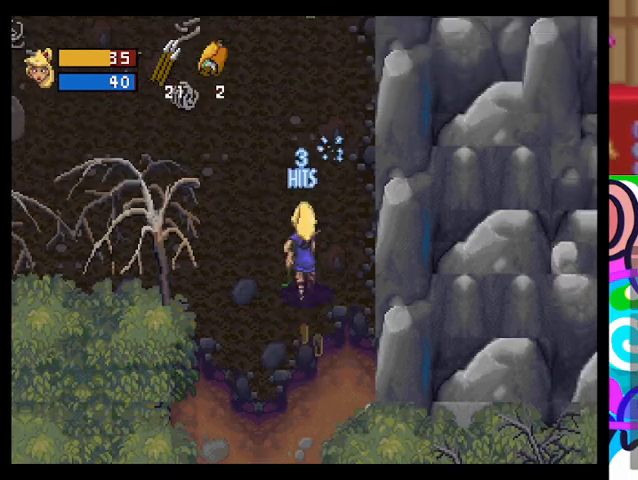
{"buttons": [], "left_stick": "up-left", "events": [[33, "left_stick", "up-left"]]}
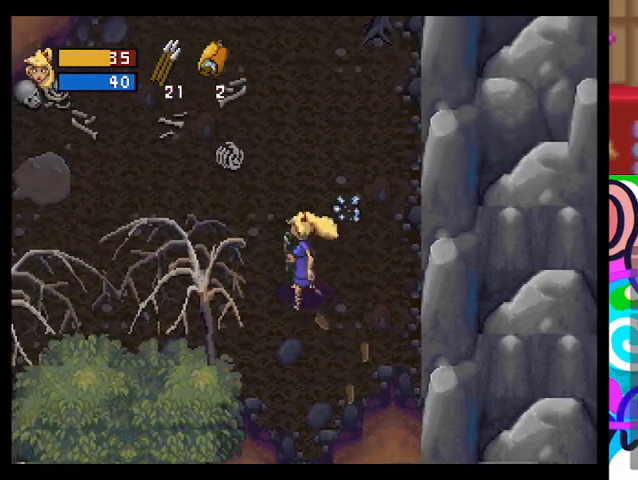
{"buttons": [], "left_stick": "up-left", "events": []}
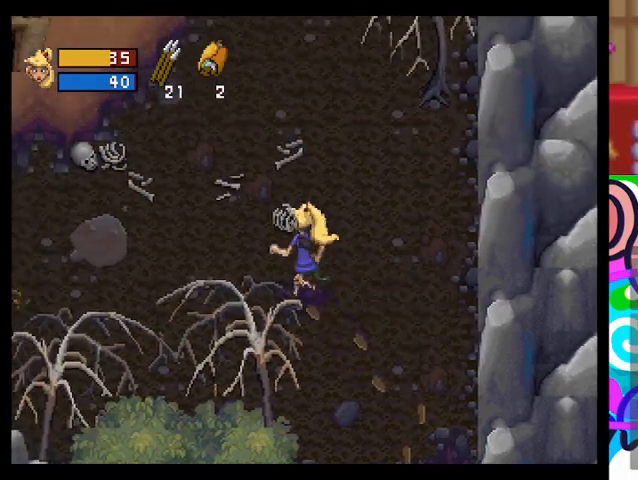
{"buttons": ["CIRCLE"], "left_stick": "up-left", "events": [[233, "CIRCLE", "down"]]}
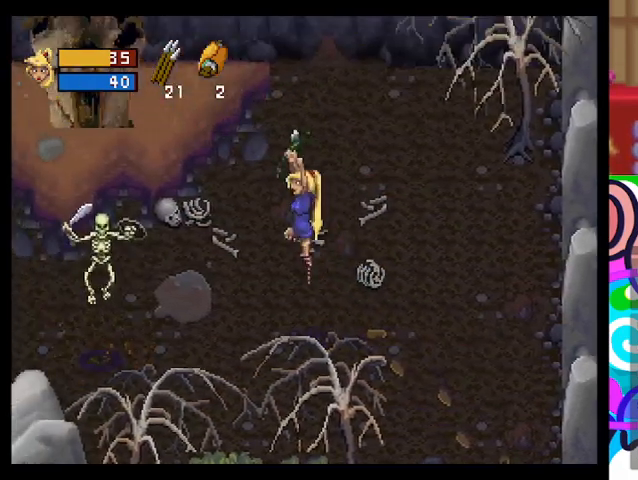
{"buttons": ["CIRCLE"], "left_stick": "up", "events": [[267, "left_stick", "up"]]}
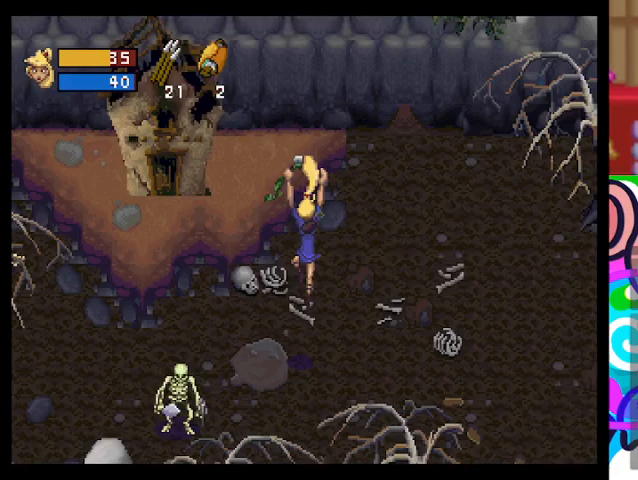
{"buttons": [], "left_stick": "down-left", "events": [[67, "CIRCLE", "up"], [500, "left_stick", "down-left"]]}
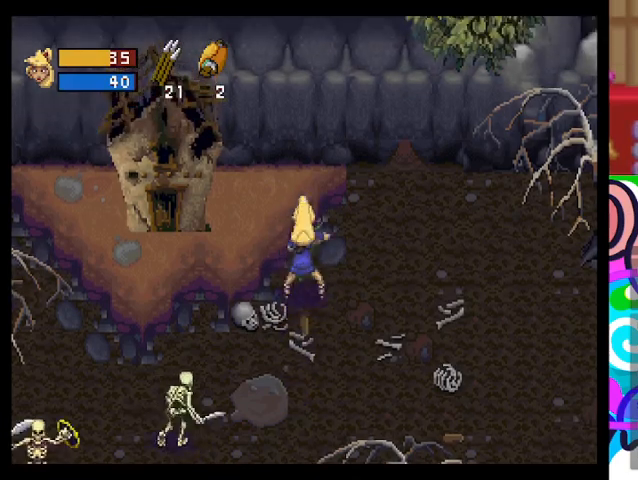
{"buttons": [], "left_stick": "center", "events": [[33, "CROSS", "down"], [100, "CROSS", "up"], [200, "CROSS", "down"], [267, "CROSS", "up"], [333, "left_stick", "center"], [367, "CROSS", "down"], [433, "CROSS", "up"]]}
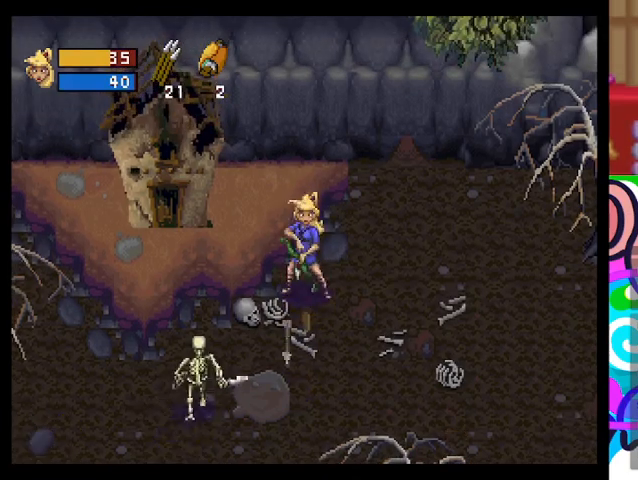
{"buttons": [], "left_stick": "down-left", "events": [[100, "CROSS", "down"], [200, "CROSS", "up"], [267, "CROSS", "down"], [300, "left_stick", "down-left"], [367, "CROSS", "up"], [433, "CROSS", "down"], [500, "CROSS", "up"]]}
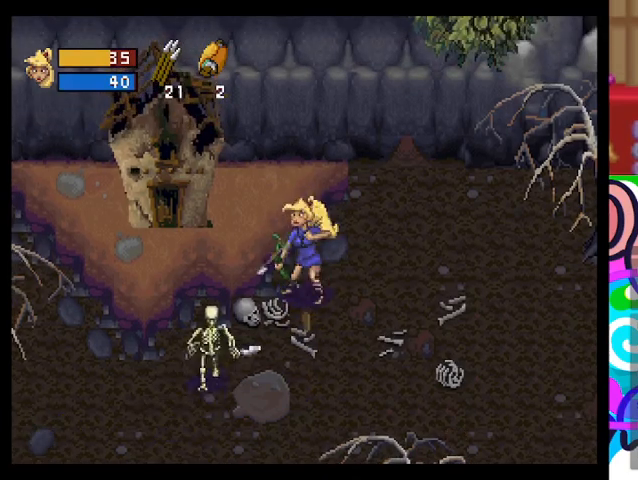
{"buttons": [], "left_stick": "down-left", "events": [[133, "CROSS", "down"], [167, "CROSS", "up"], [267, "CROSS", "down"], [300, "CROSS", "up"], [367, "CROSS", "down"], [467, "CROSS", "up"]]}
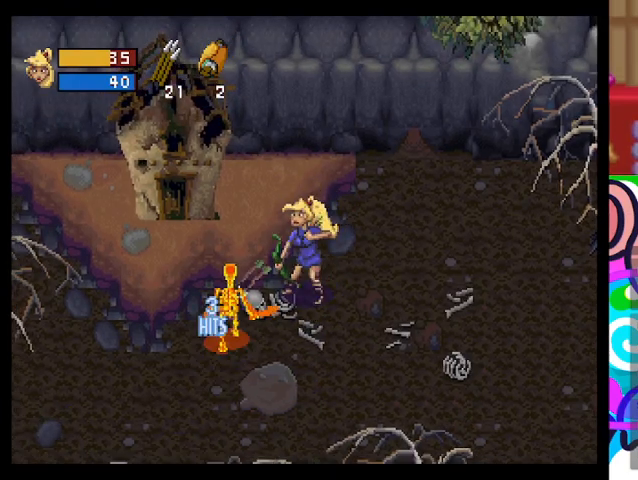
{"buttons": [], "left_stick": "down-left", "events": [[33, "CROSS", "down"], [100, "CROSS", "up"], [133, "CROSS", "down"], [233, "CROSS", "up"], [300, "CROSS", "down"], [367, "CROSS", "up"], [400, "CROSS", "down"], [500, "CROSS", "up"]]}